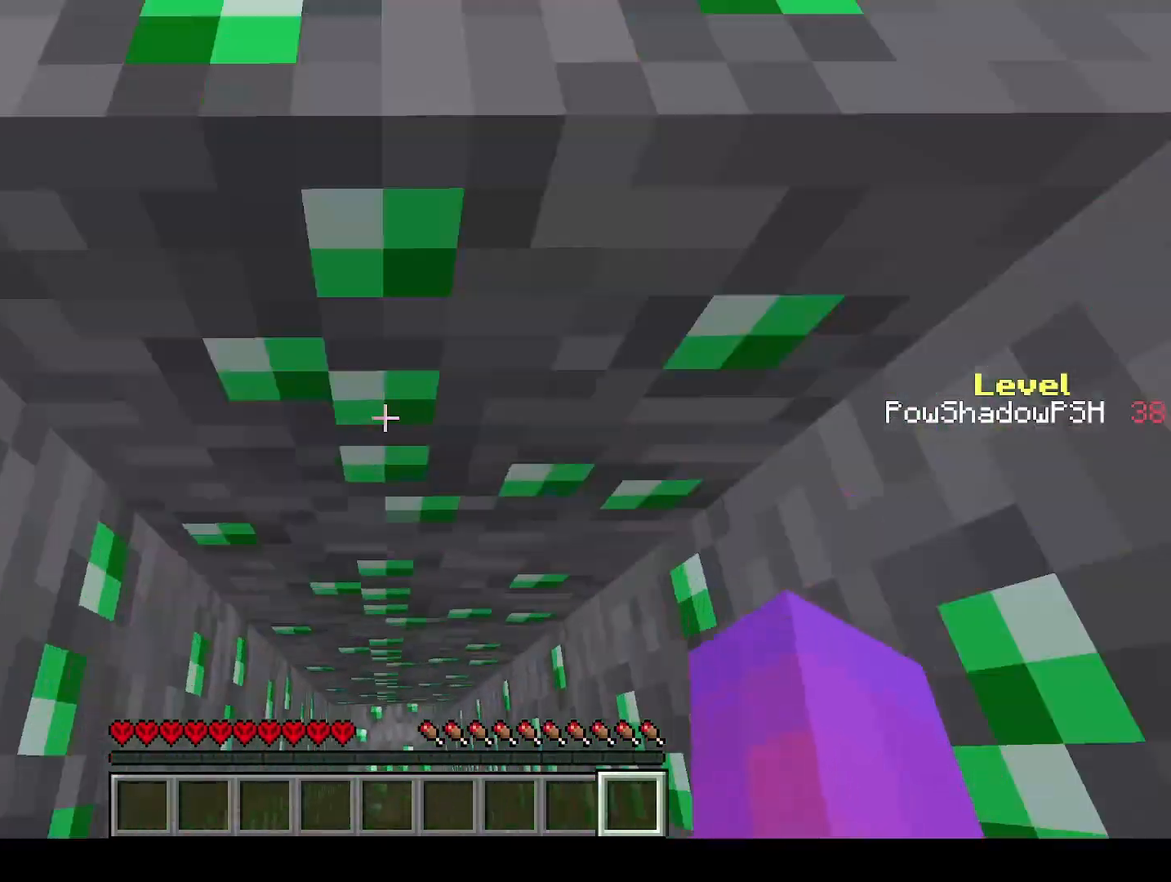
Gameplay with keyboard; each line is a JSON object with the keys held at the frame after it. "events" lists presses ("down") and releases ("up") of "a", "ctrl", "d", "e", "q", "s", "shift", "space" and "w" between this image and that frame as [ms after this image, input, new state], when the widget could be followed in between. No other keys are recorded. Mouse input is not recorded.
{"keys": ["q", "w"], "events": [[33, "s", "up"], [133, "q", "down"], [133, "w", "down"], [200, "space", "down"], [267, "space", "up"], [367, "space", "down"], [433, "space", "up"]]}
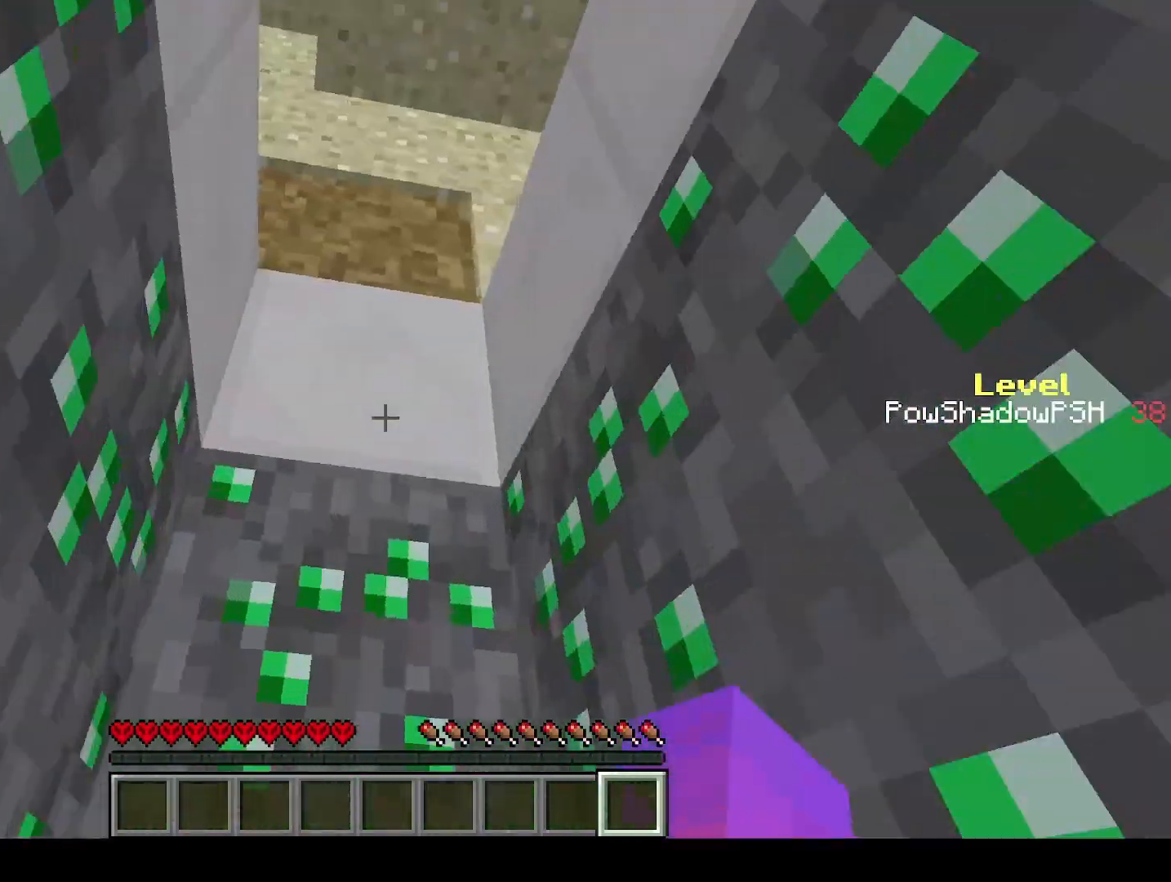
{"keys": ["q", "w"], "events": [[33, "space", "down"], [133, "space", "up"]]}
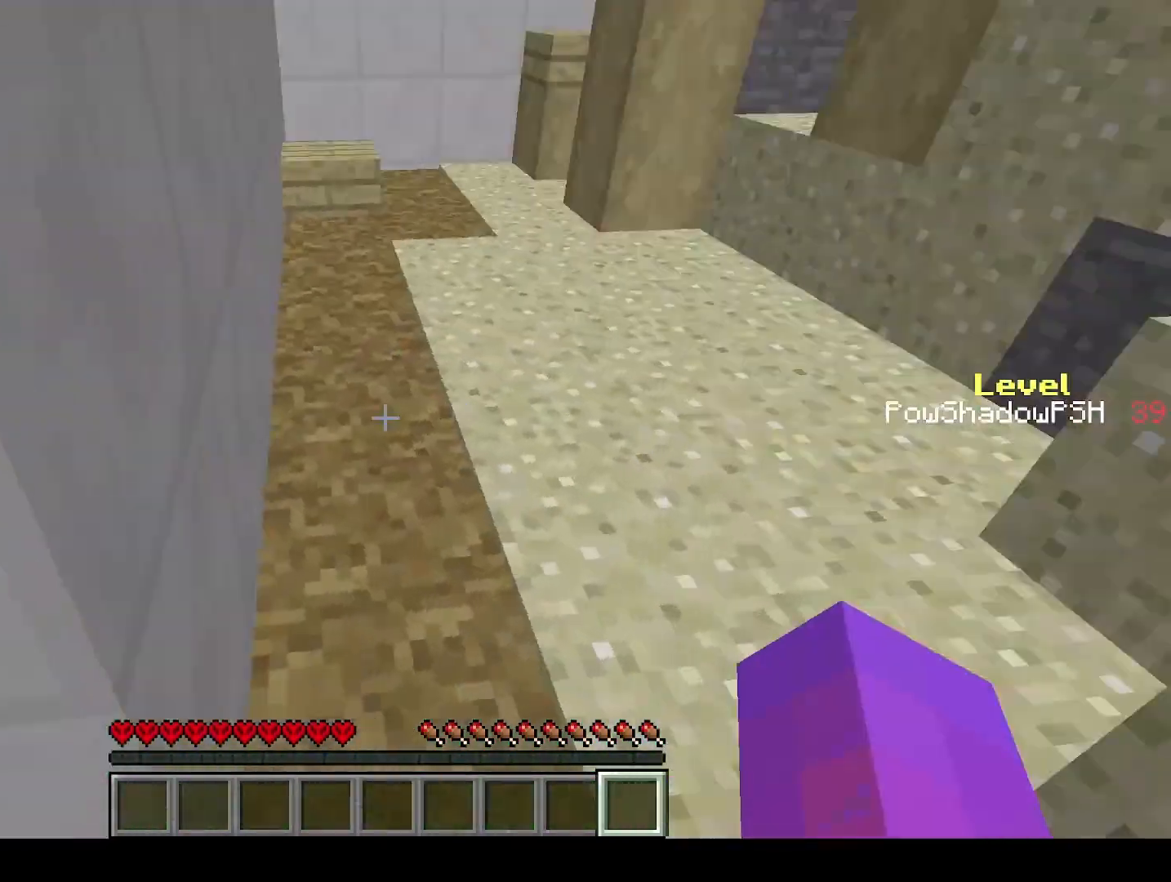
{"keys": ["q", "w"], "events": [[100, "space", "down"], [267, "space", "up"]]}
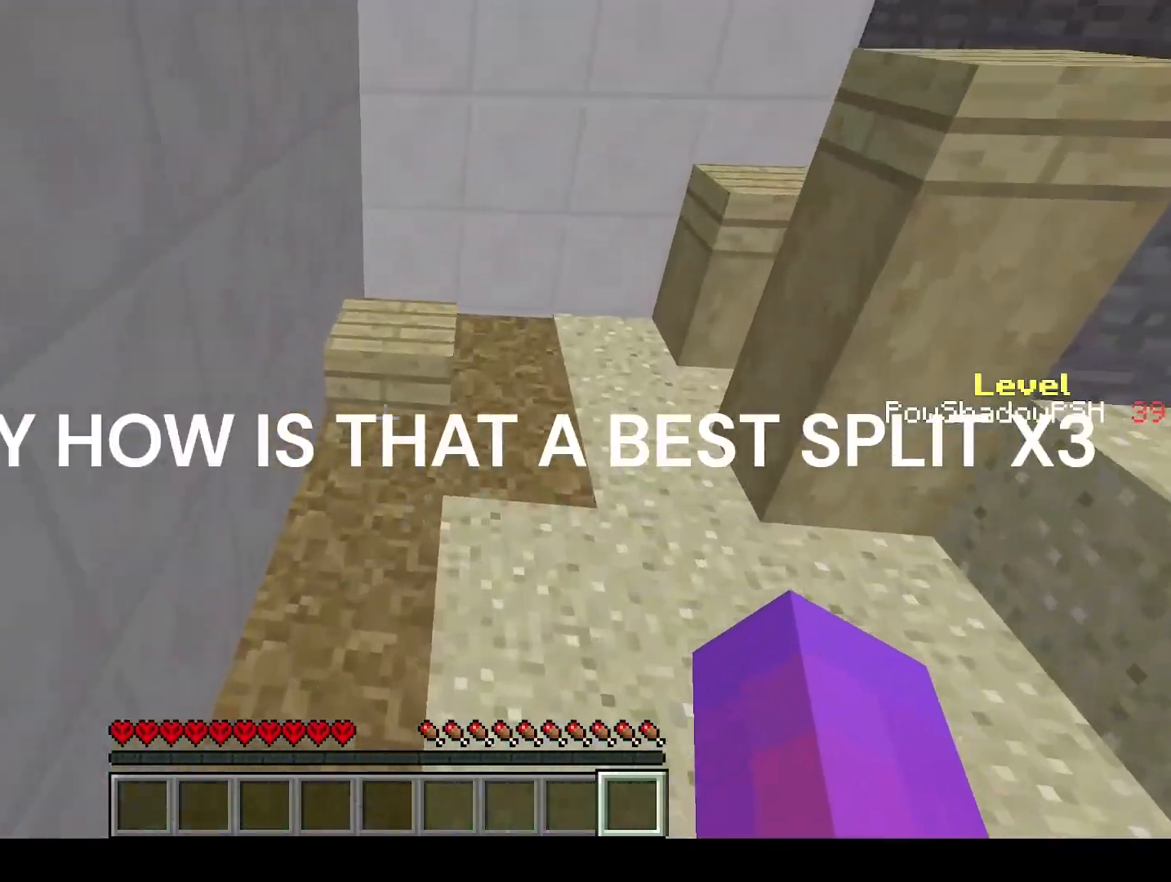
{"keys": ["q", "w"], "events": [[33, "space", "down"], [400, "space", "up"]]}
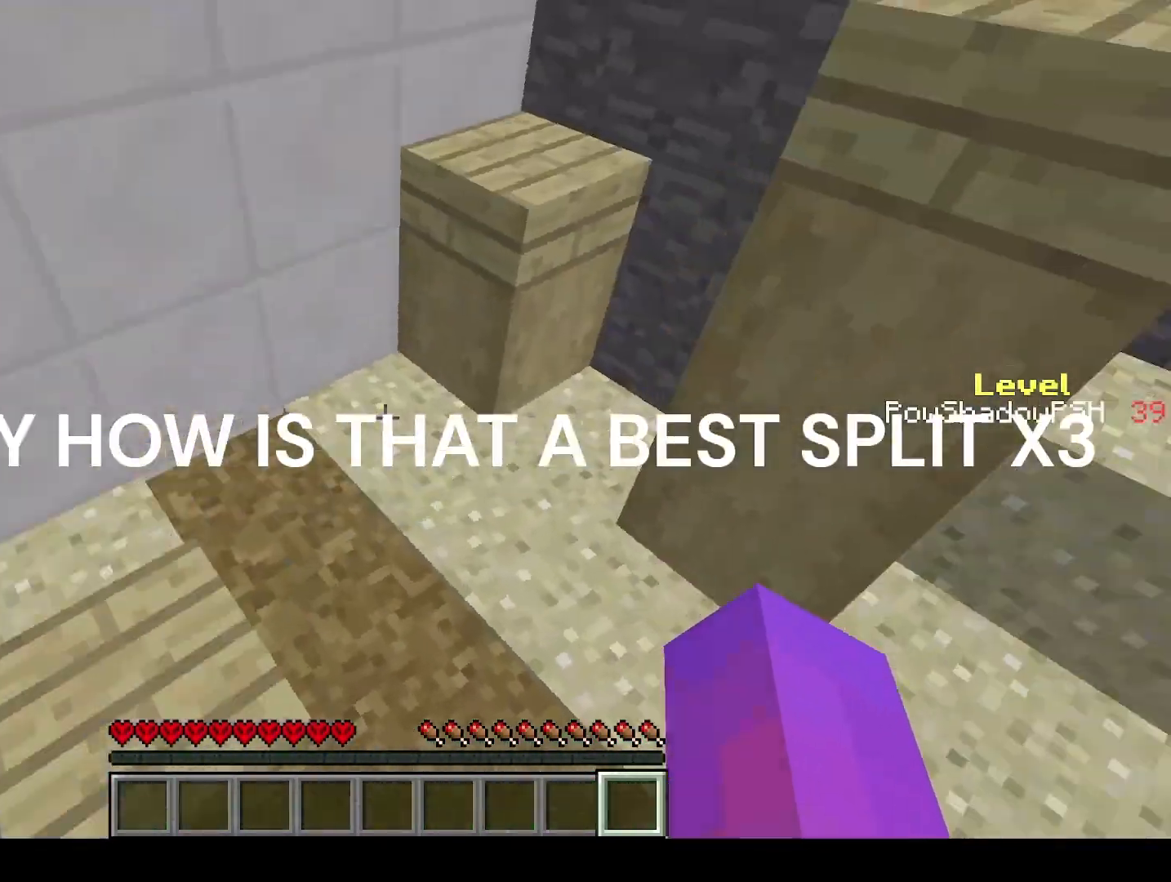
{"keys": ["q", "w"], "events": [[200, "space", "down"], [400, "space", "up"]]}
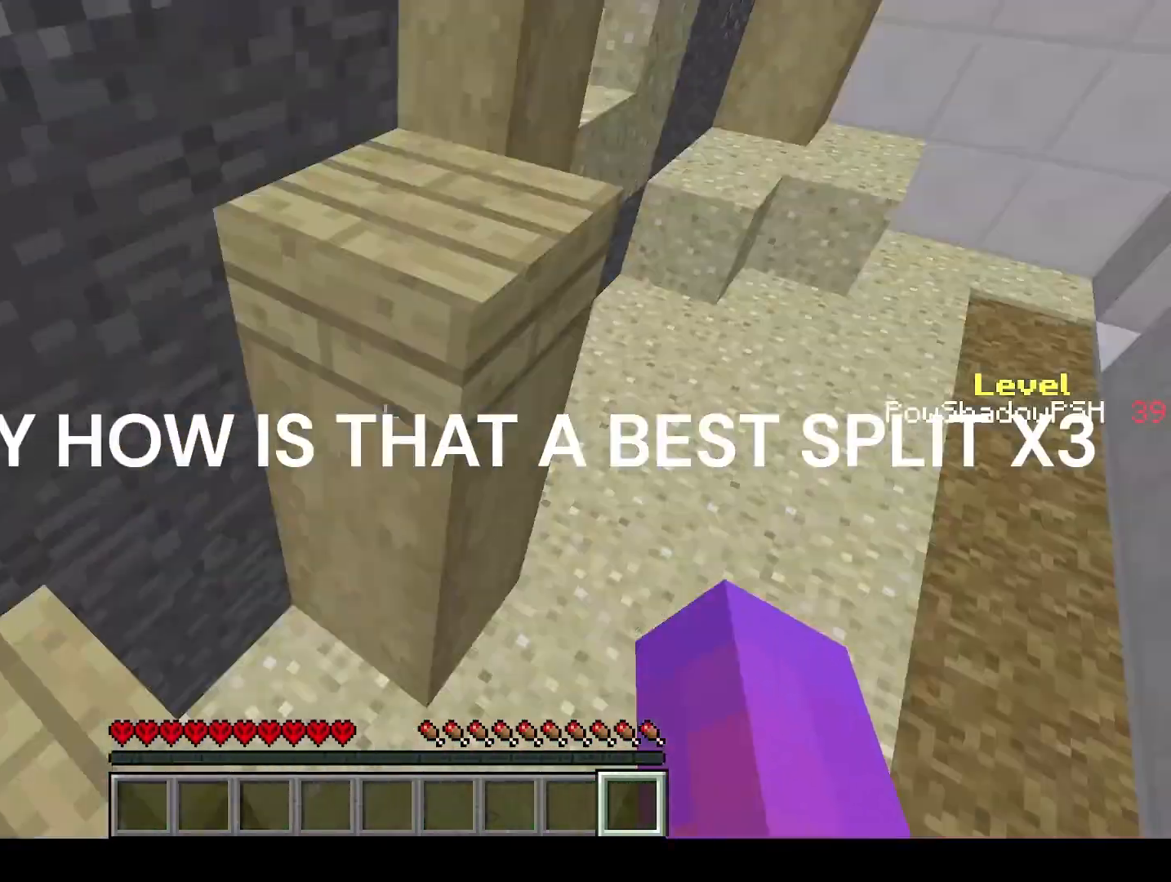
{"keys": ["q", "w"], "events": [[133, "space", "down"], [367, "space", "up"]]}
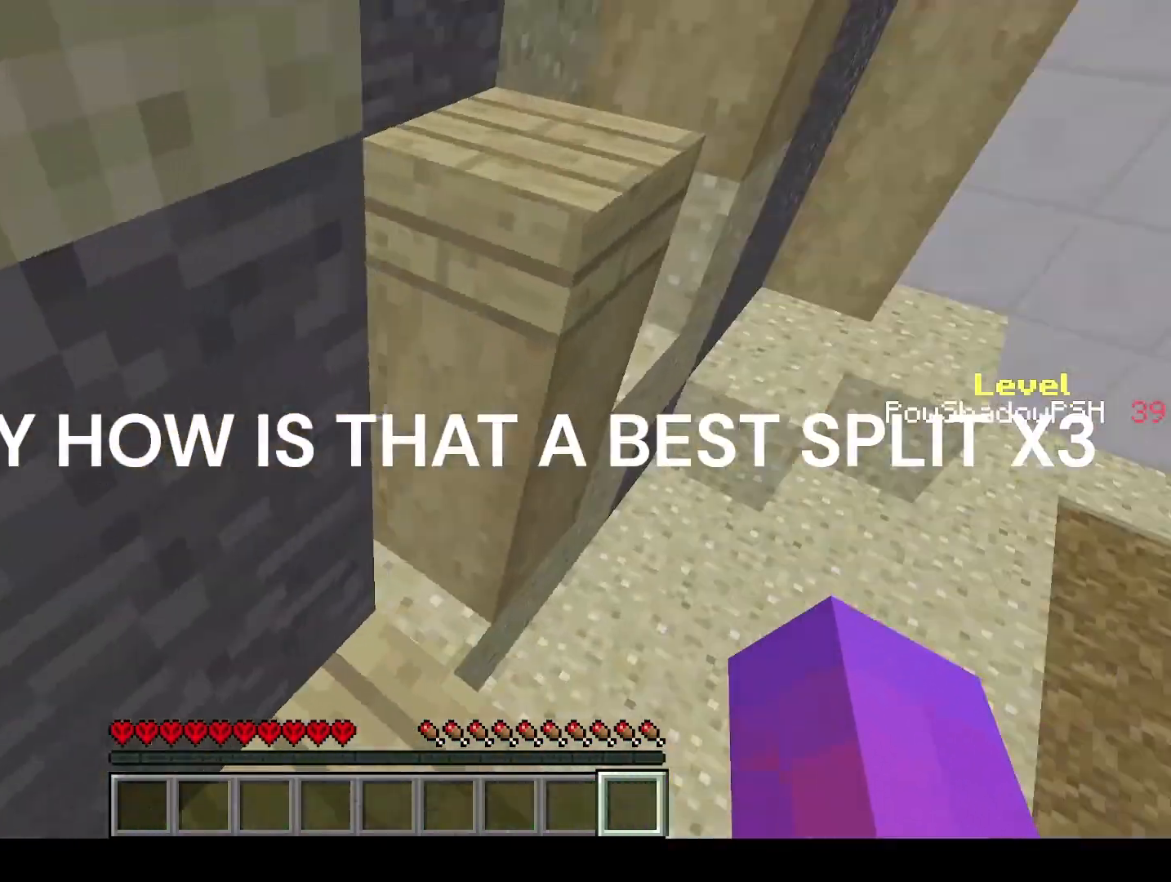
{"keys": ["w"], "events": [[33, "space", "down"], [267, "space", "up"], [300, "q", "up"], [300, "w", "up"], [433, "w", "down"]]}
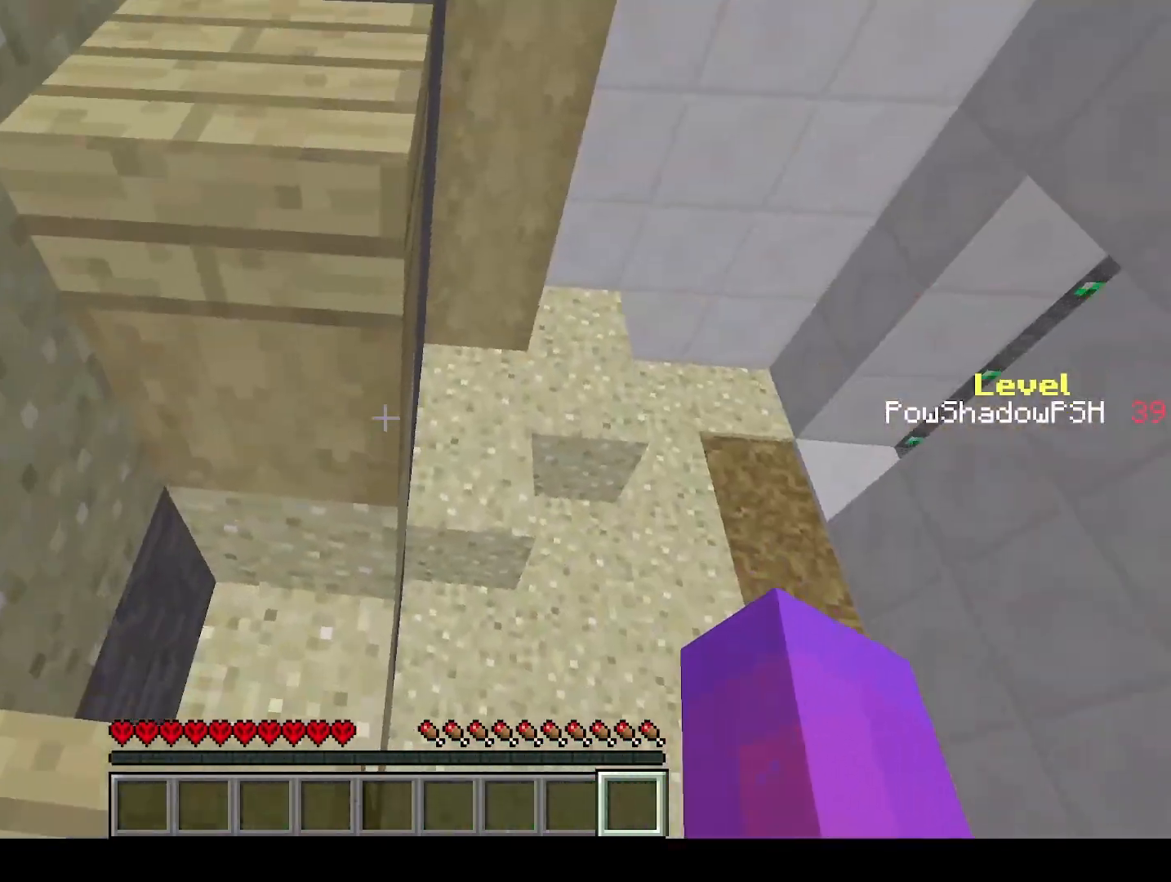
{"keys": ["s"], "events": [[33, "space", "down"], [300, "space", "up"], [333, "w", "up"], [400, "s", "down"]]}
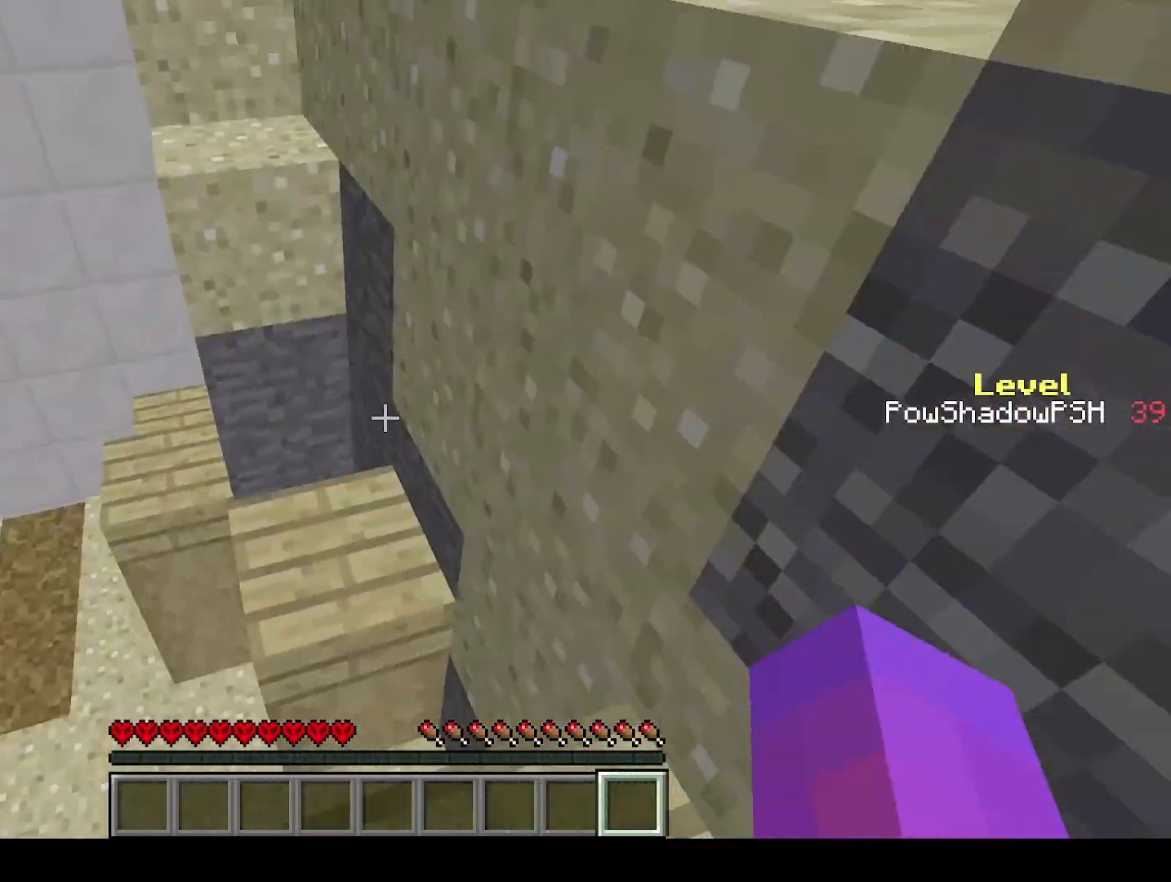
{"keys": ["q", "space", "w"], "events": [[67, "s", "up"], [167, "w", "down"], [200, "q", "down"], [400, "space", "down"]]}
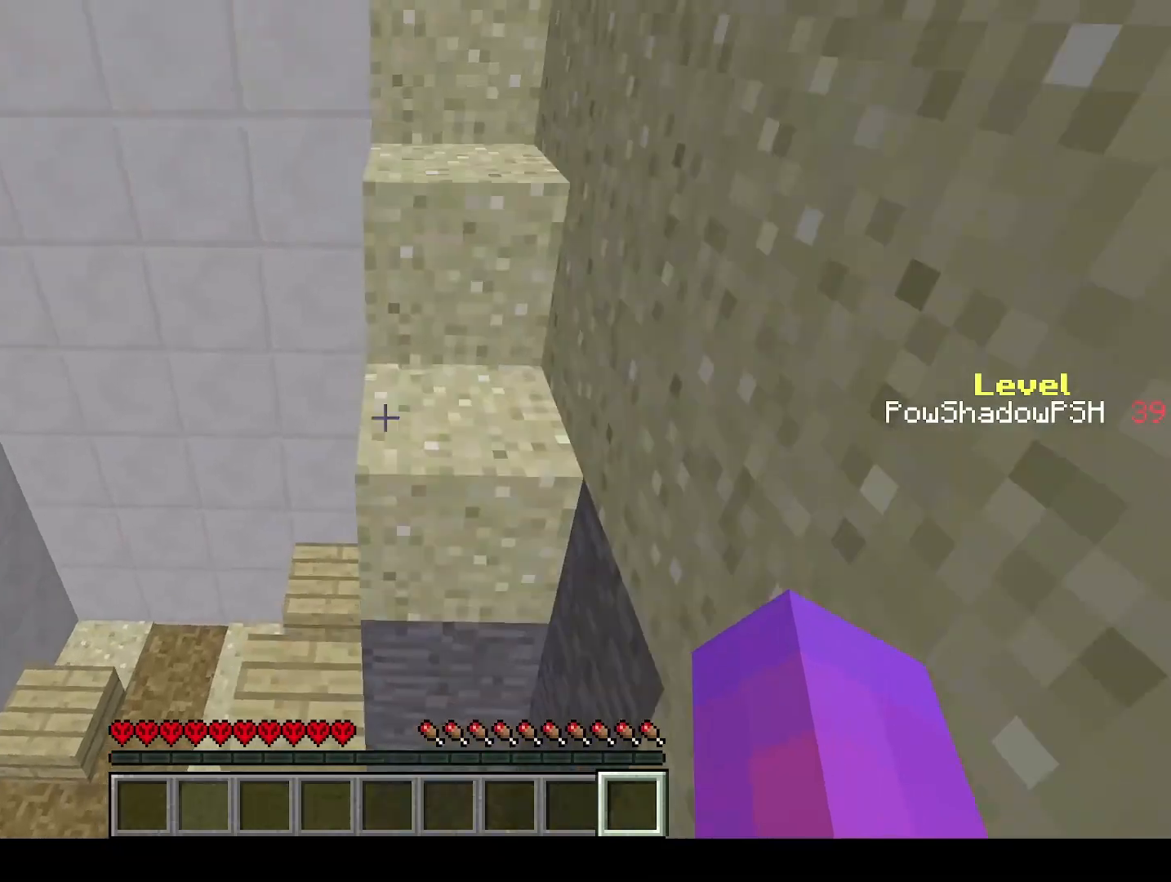
{"keys": ["q", "space", "w"], "events": [[167, "space", "up"], [267, "space", "down"]]}
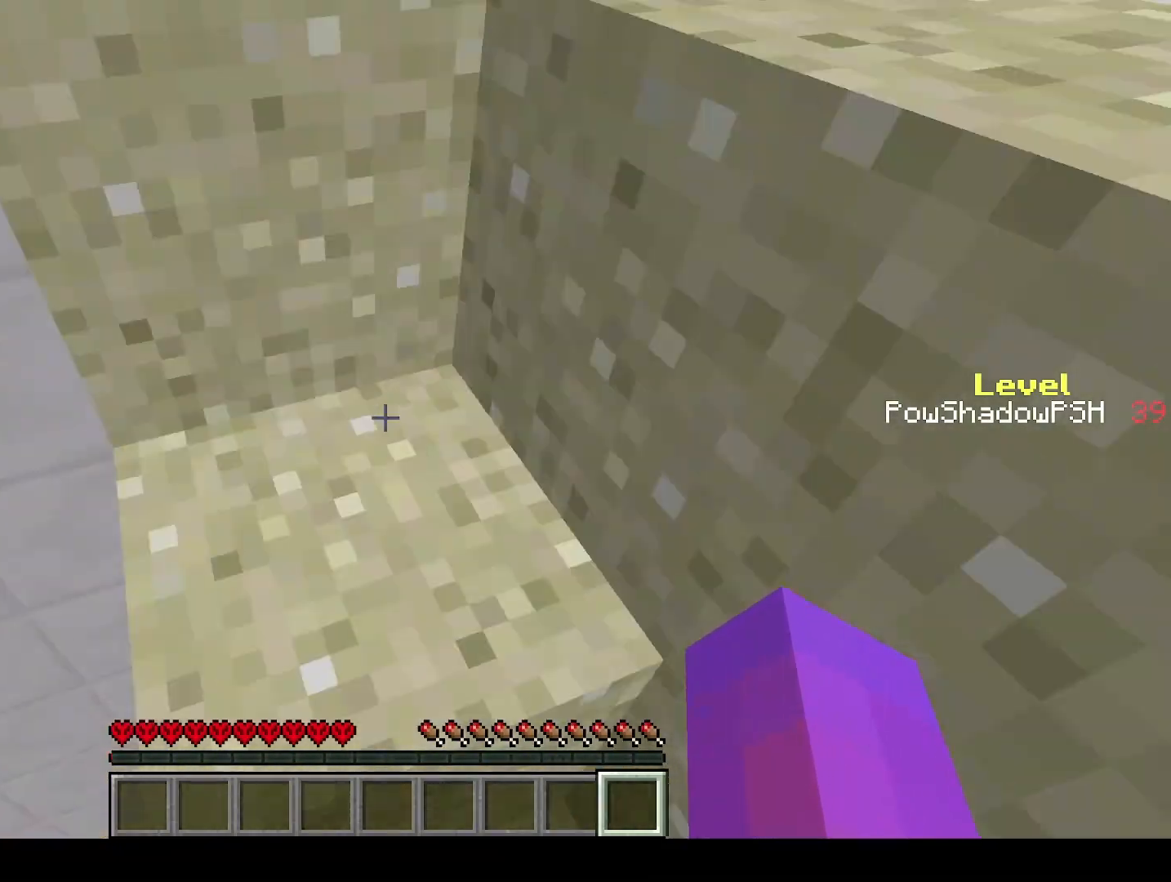
{"keys": ["q", "space", "w"], "events": [[100, "space", "up"], [133, "q", "up"], [133, "w", "up"], [233, "q", "down"], [267, "space", "down"], [267, "w", "down"]]}
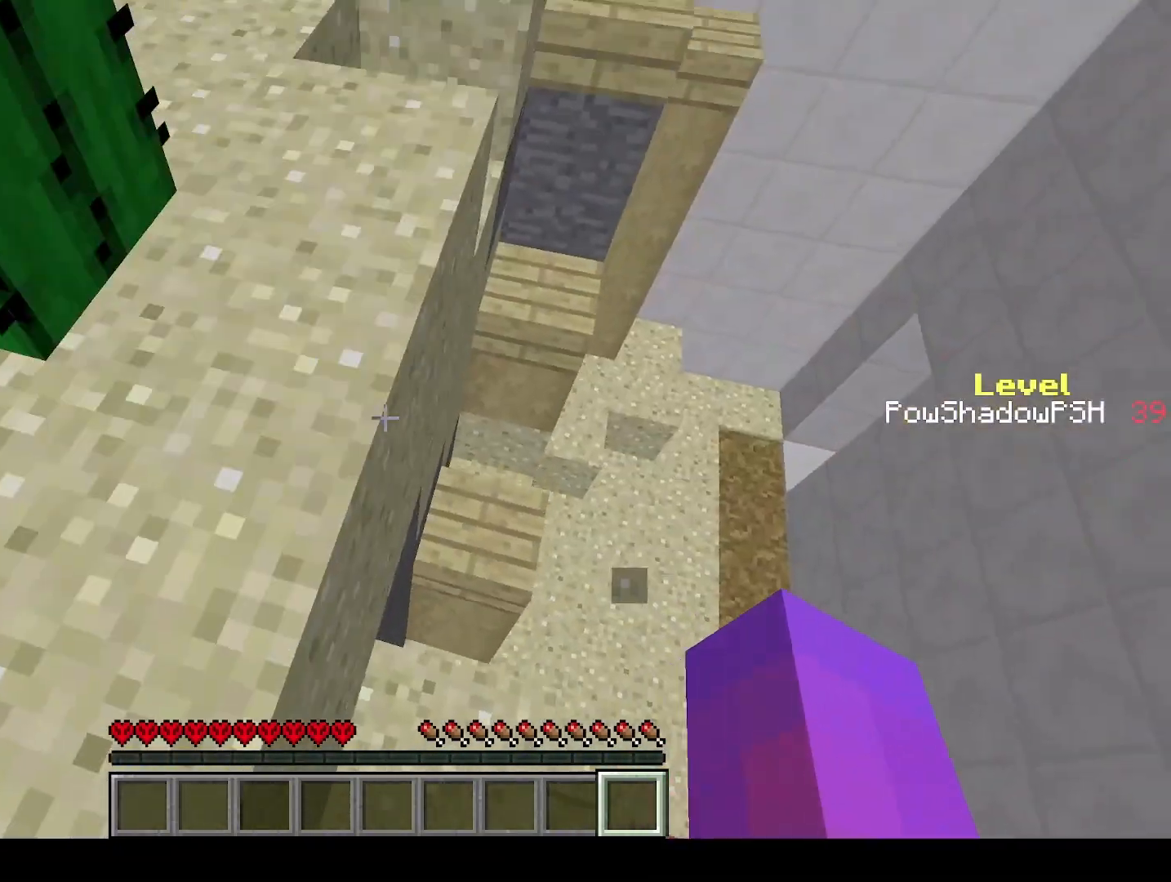
{"keys": ["q", "space", "w"], "events": [[33, "space", "up"], [200, "space", "down"]]}
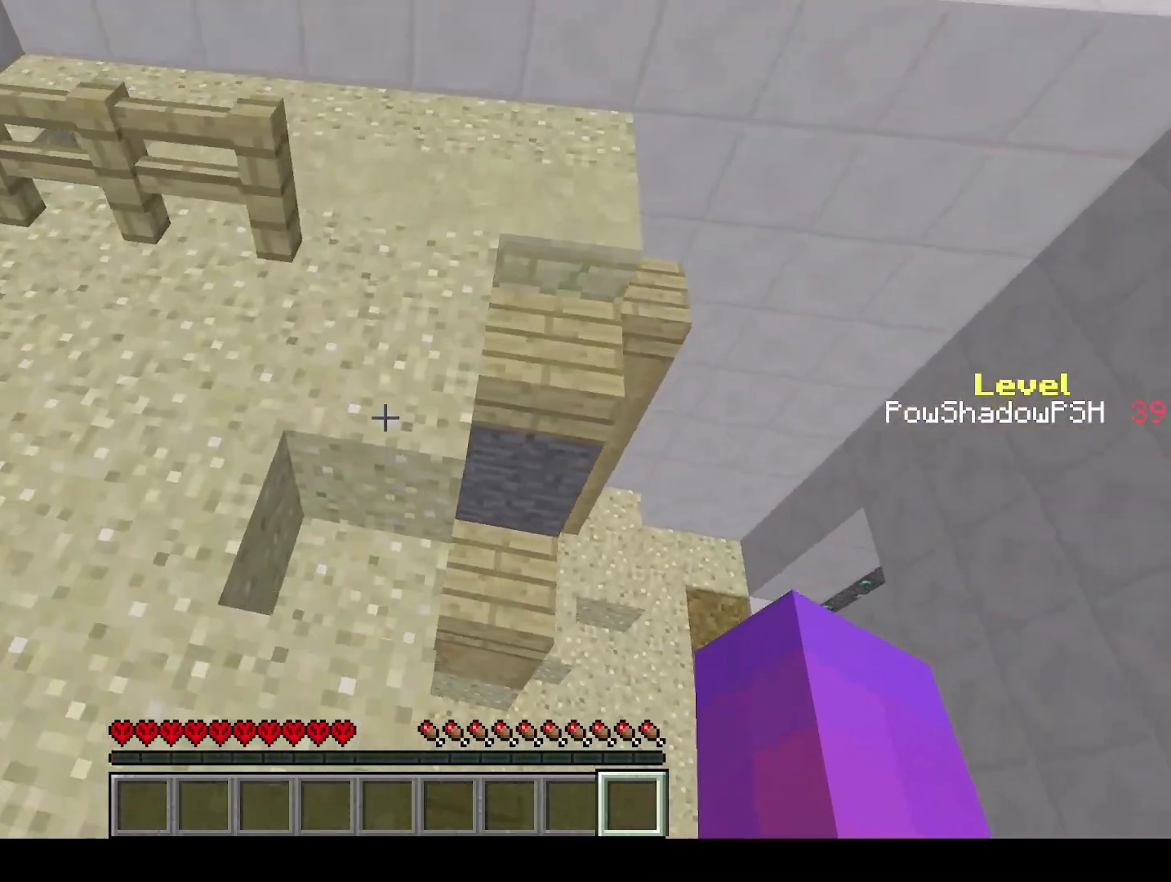
{"keys": ["q", "w"], "events": [[33, "space", "up"]]}
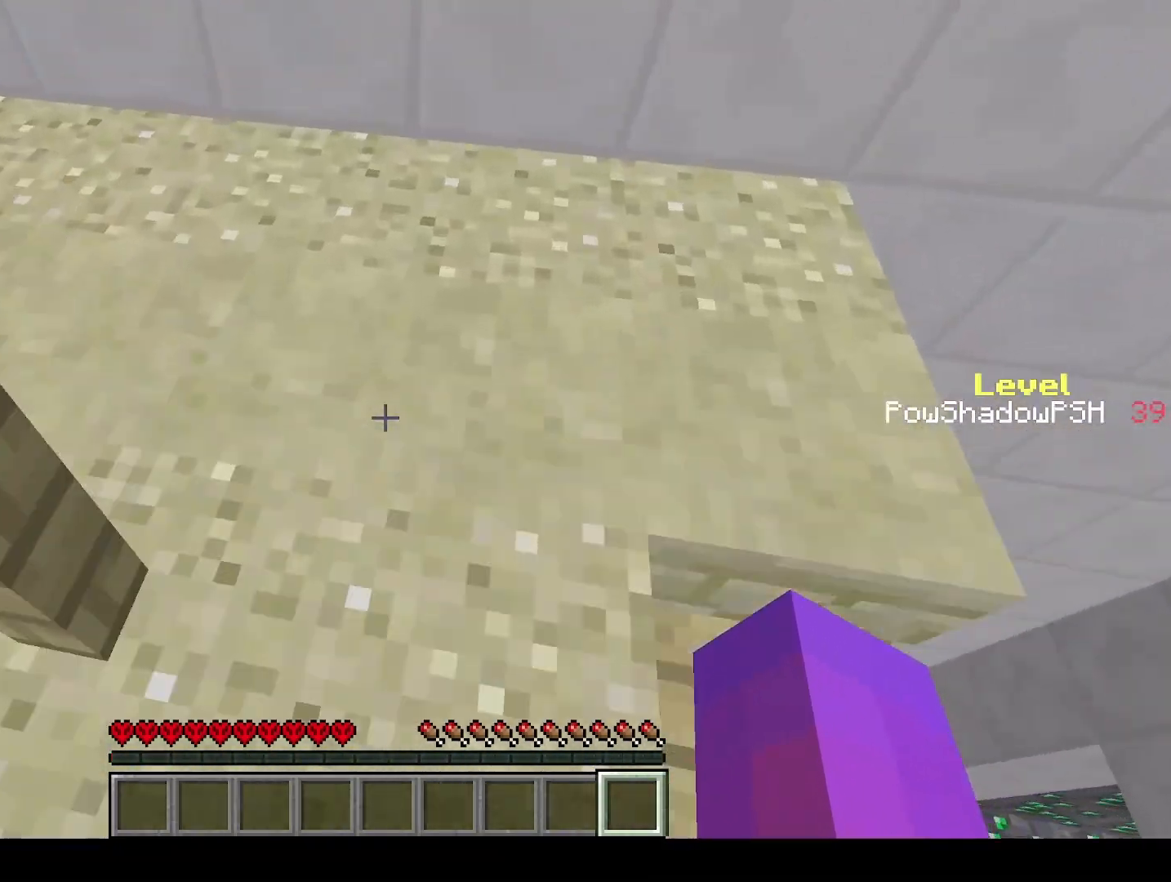
{"keys": ["q", "w"], "events": []}
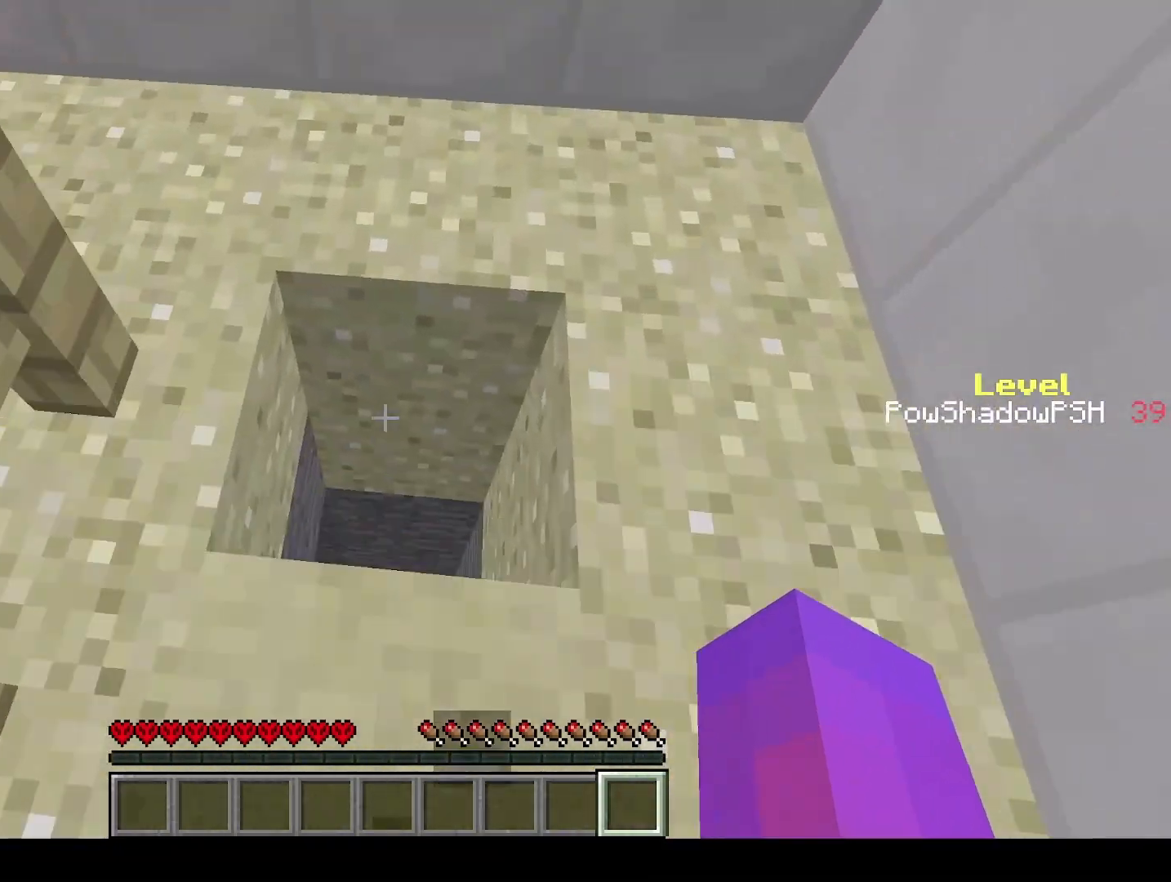
{"keys": ["q", "w"], "events": [[133, "q", "up"], [133, "w", "up"], [200, "s", "down"], [333, "s", "up"], [367, "w", "down"], [400, "q", "down"]]}
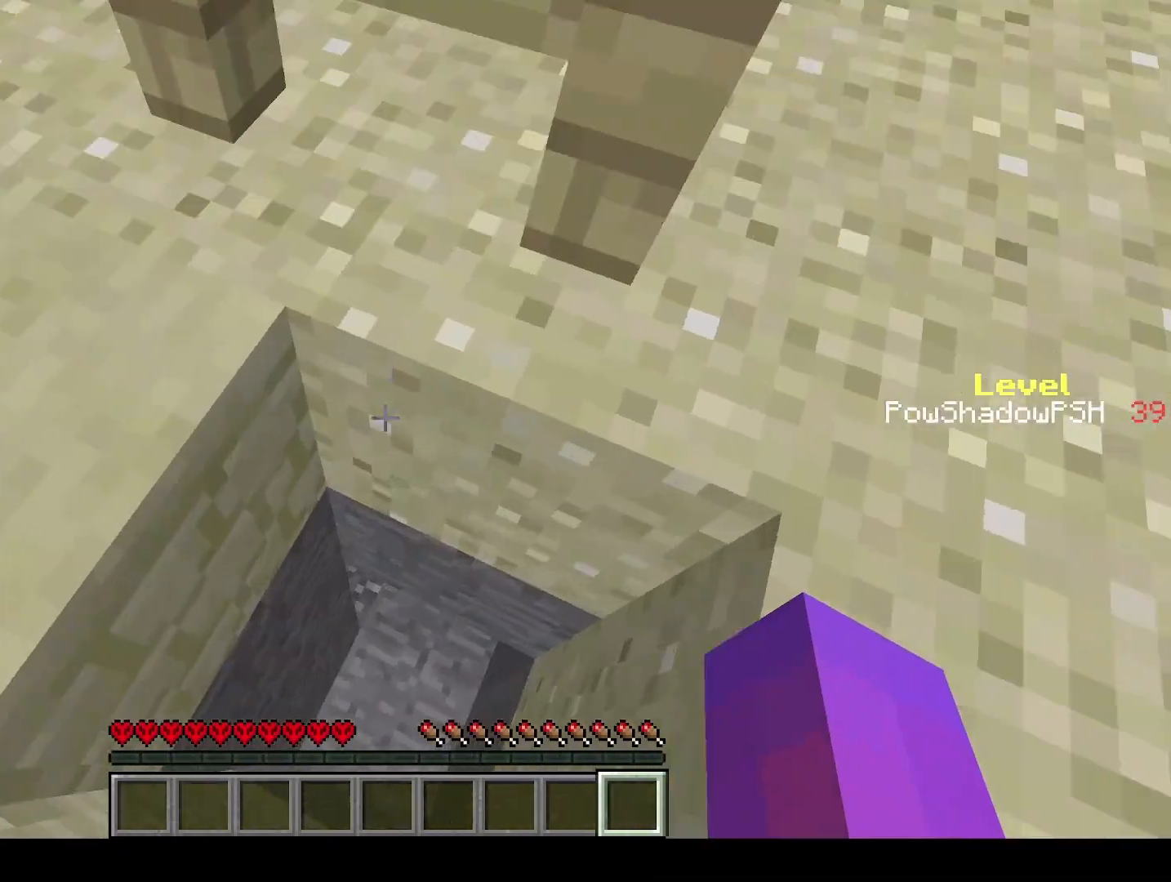
{"keys": ["q", "w"], "events": []}
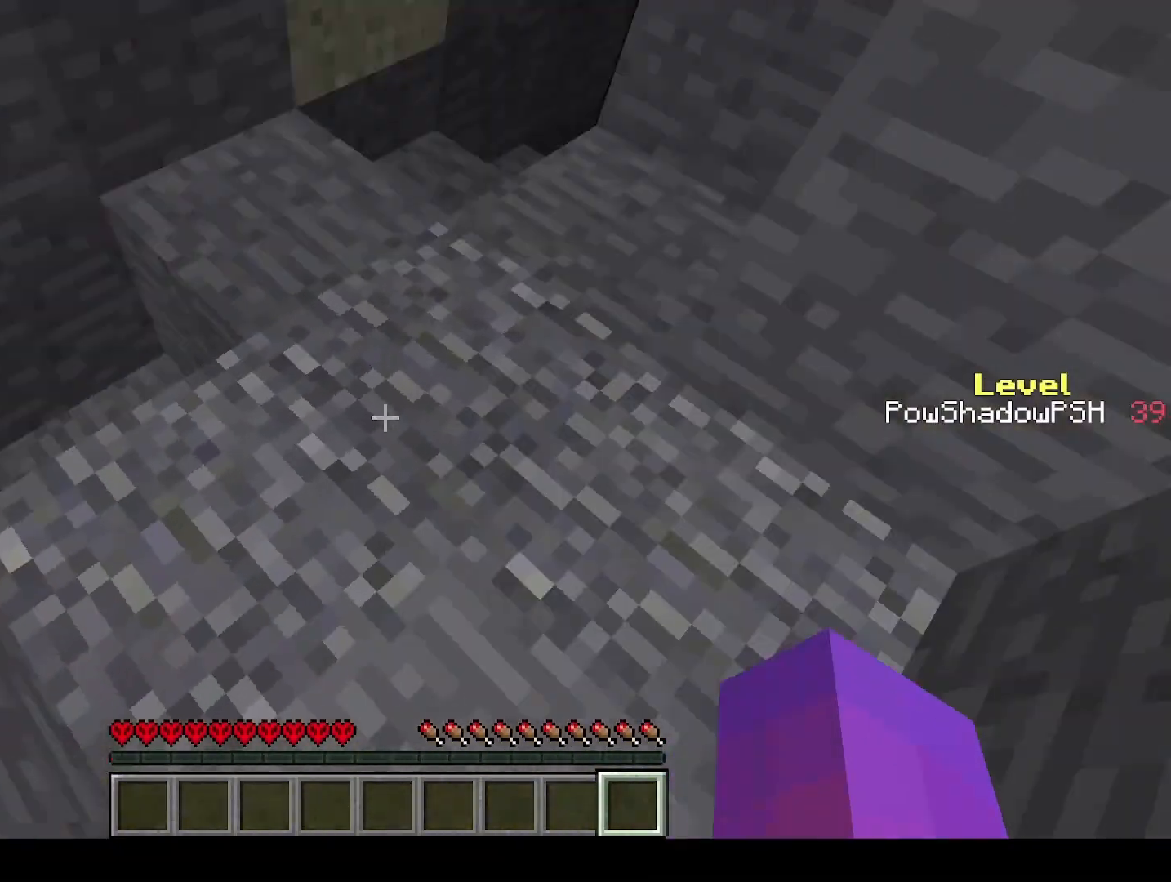
{"keys": ["q", "w"], "events": []}
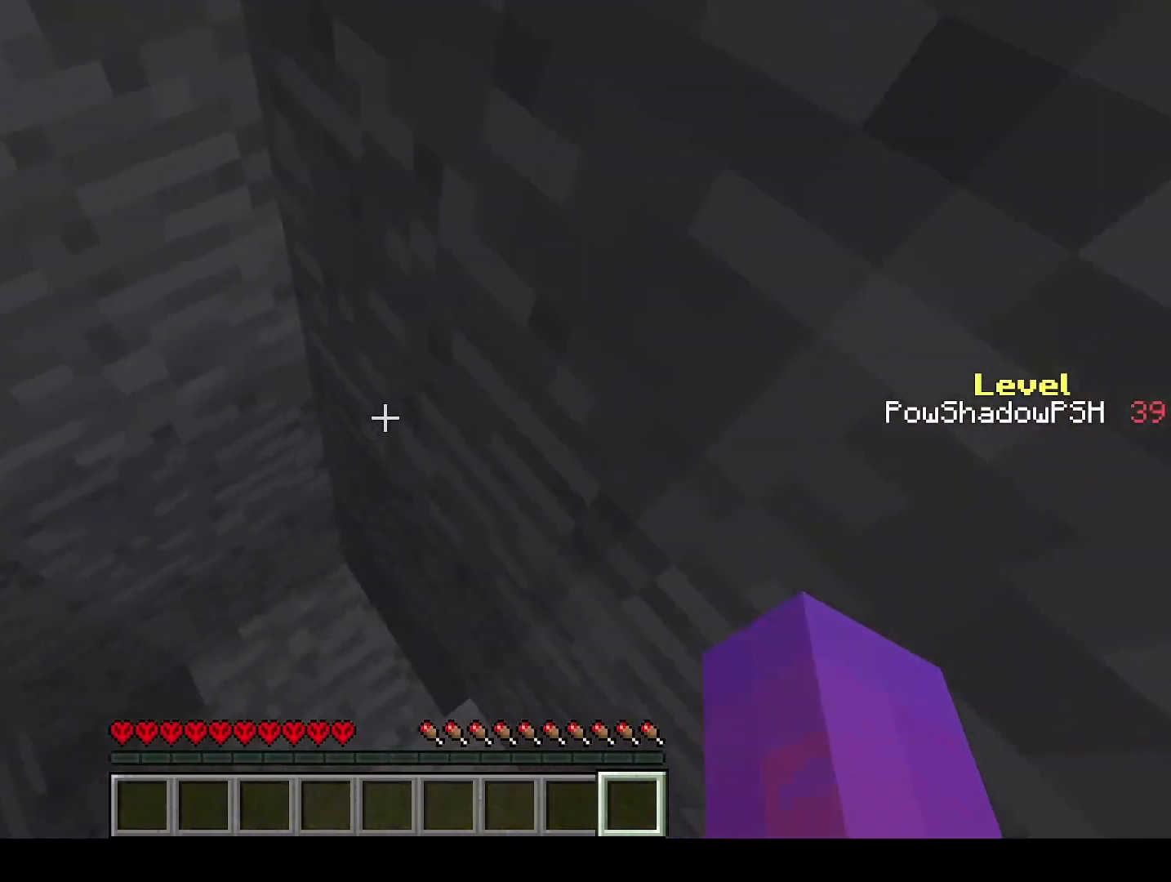
{"keys": ["q", "w"], "events": []}
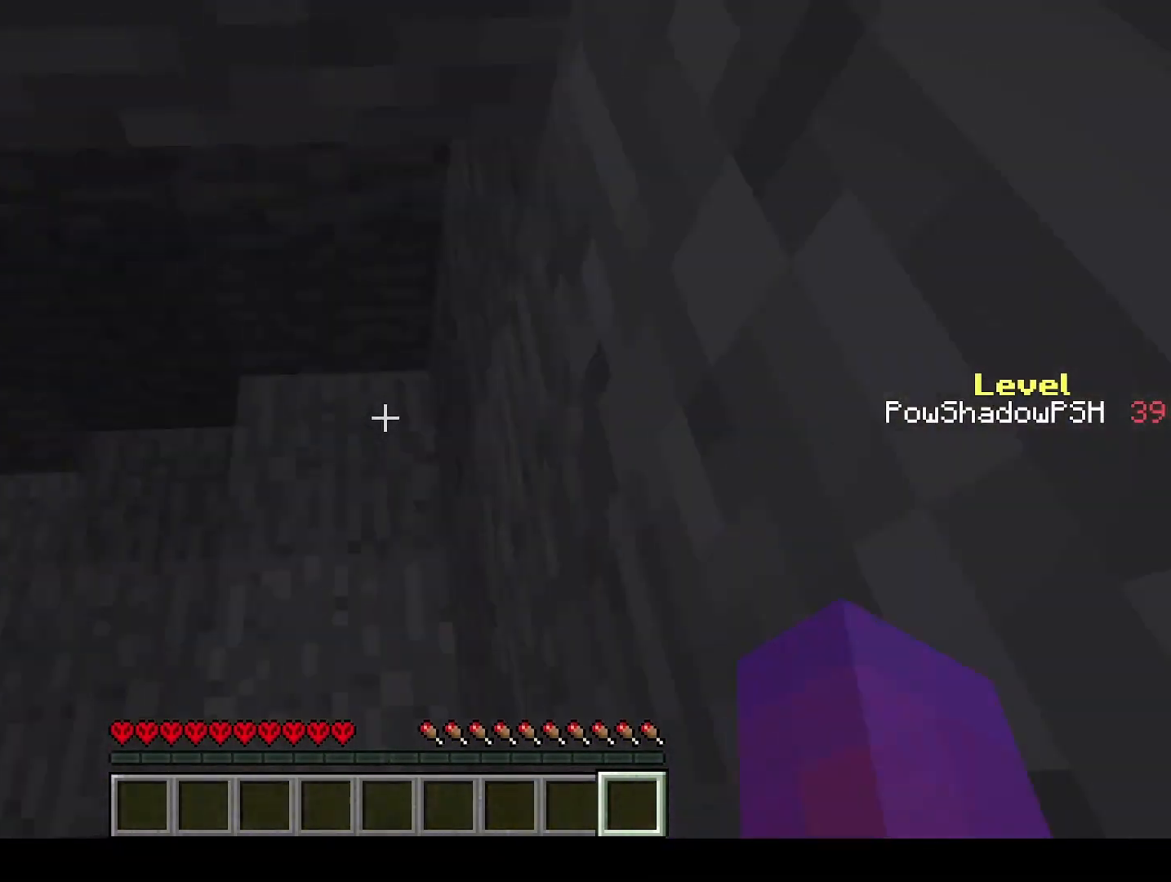
{"keys": ["q", "w"], "events": []}
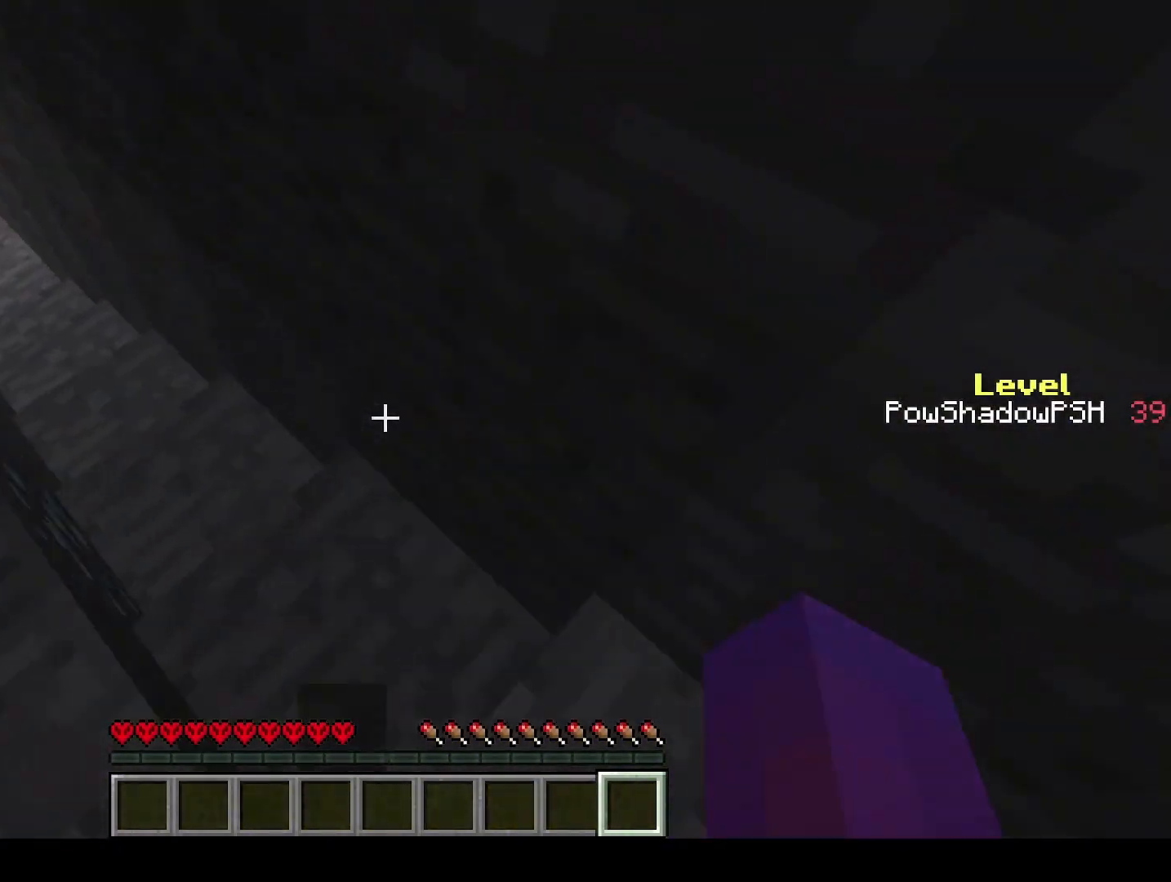
{"keys": ["q", "w"], "events": []}
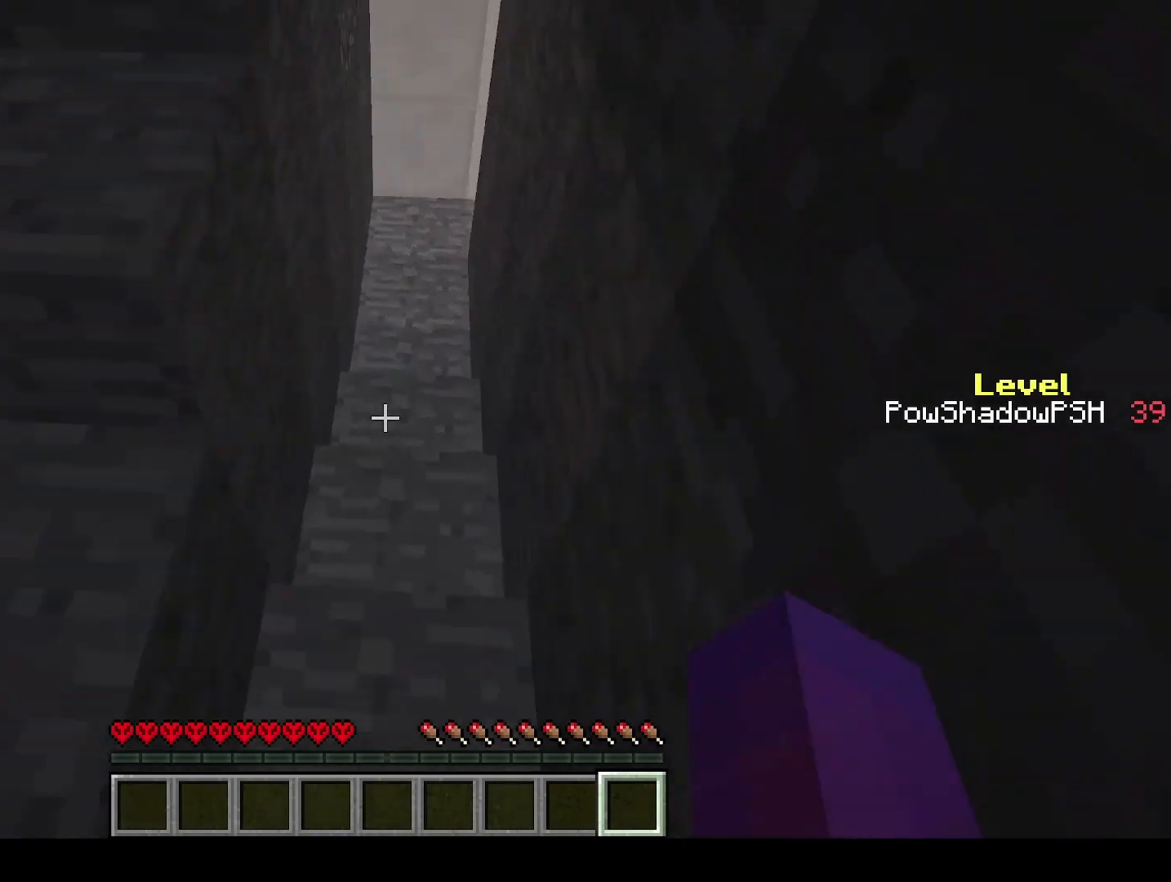
{"keys": ["q", "w"], "events": []}
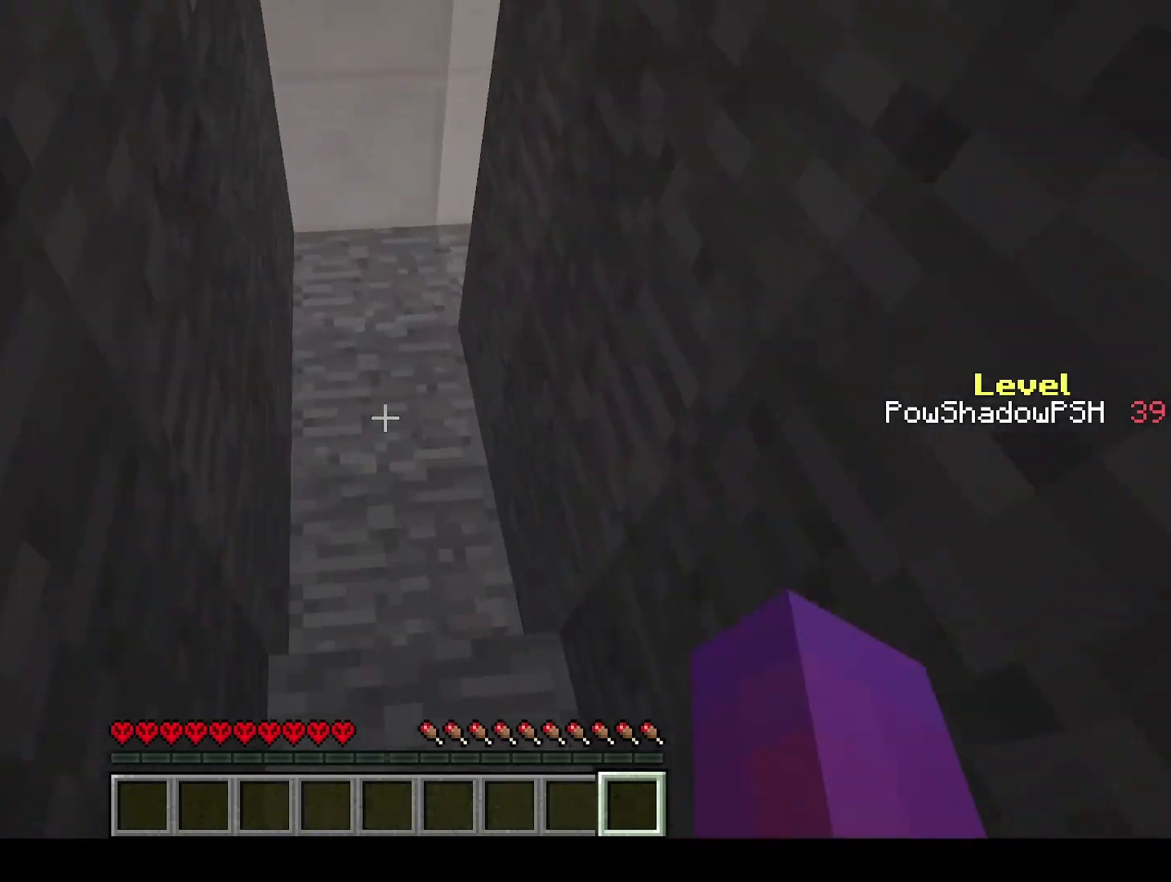
{"keys": ["q", "w"], "events": [[200, "space", "down"], [367, "space", "up"]]}
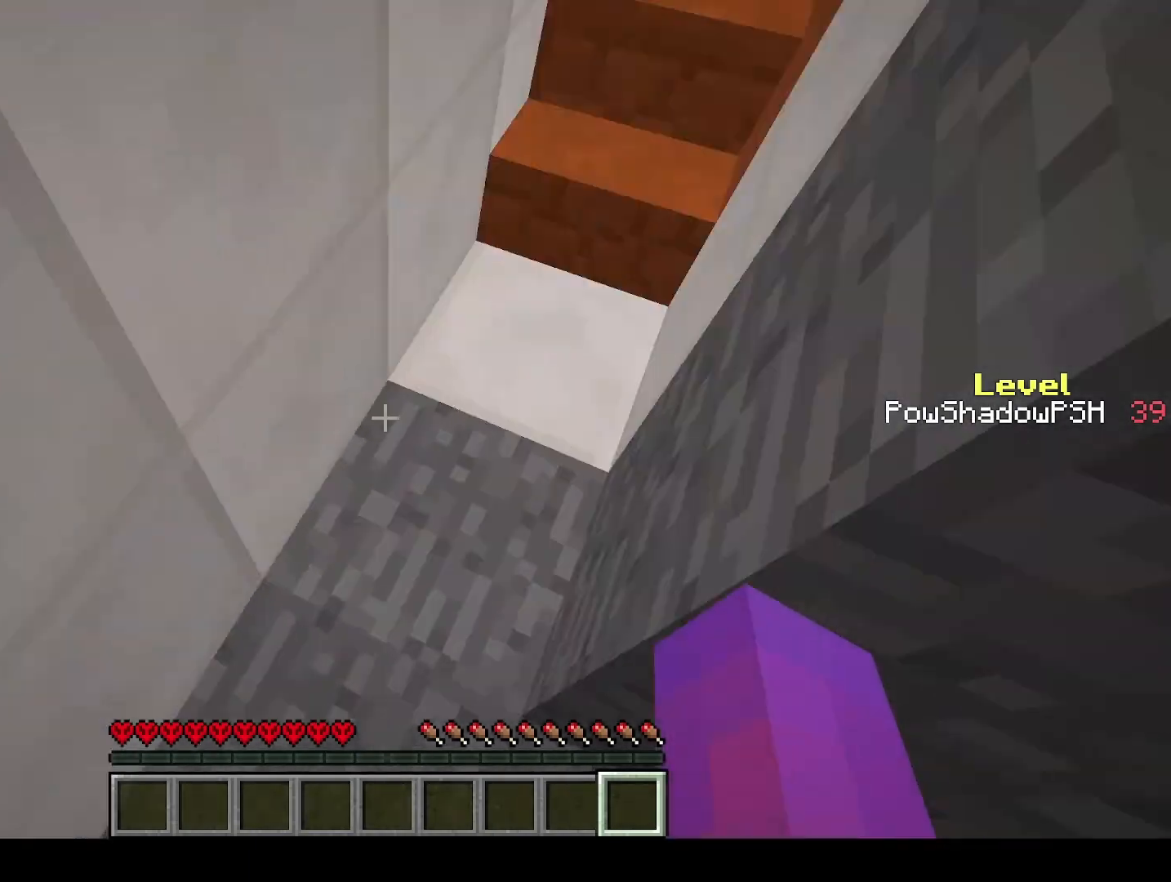
{"keys": ["q", "w"], "events": []}
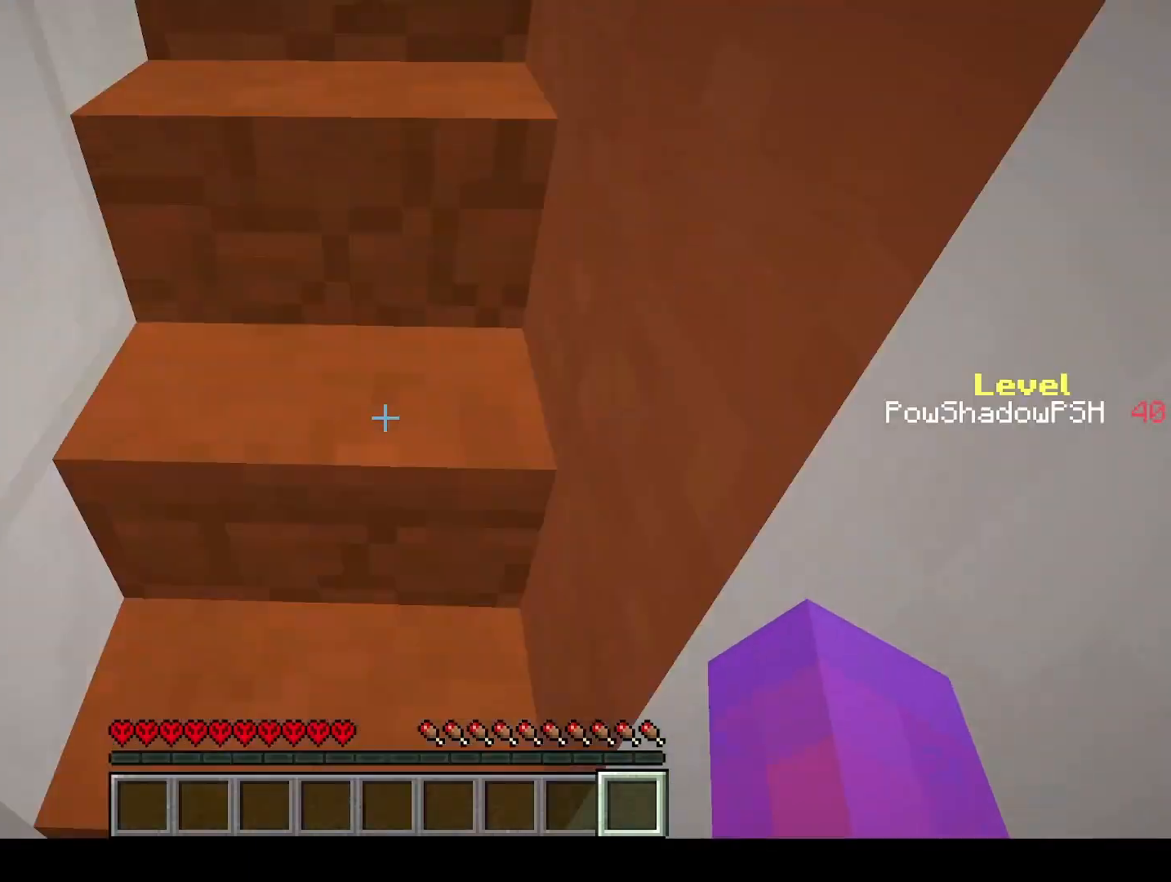
{"keys": ["q", "w"], "events": []}
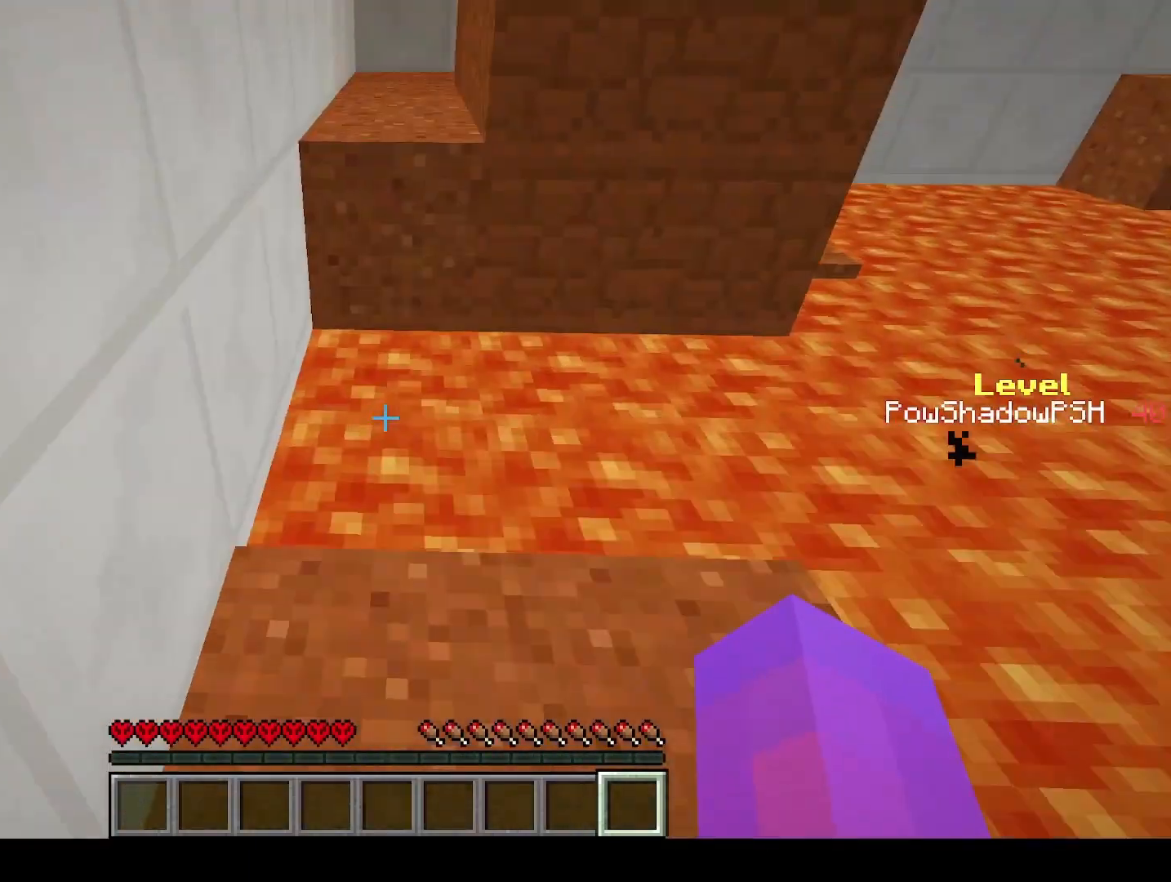
{"keys": ["q", "w"], "events": [[300, "space", "down"], [400, "space", "up"]]}
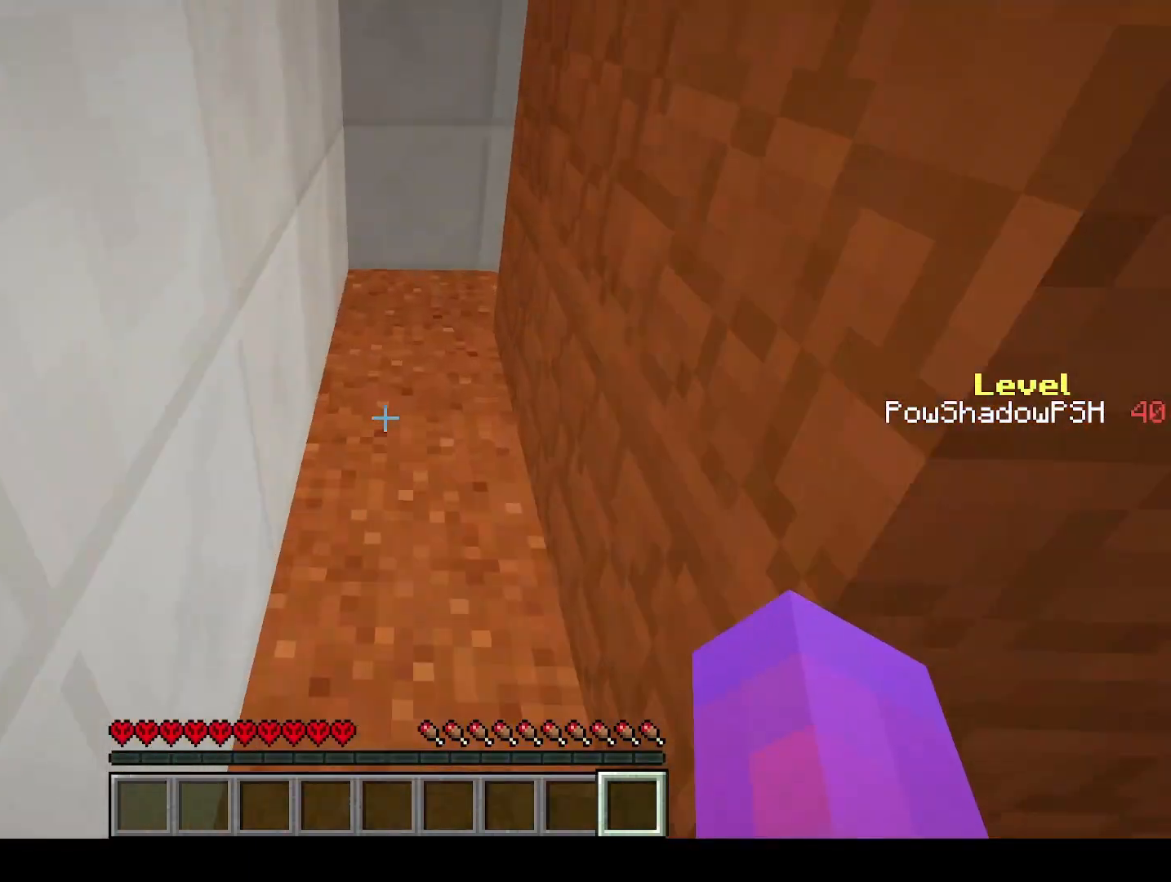
{"keys": ["q", "space", "w"], "events": [[167, "space", "down"], [233, "space", "up"], [333, "space", "down"], [400, "space", "up"], [500, "space", "down"]]}
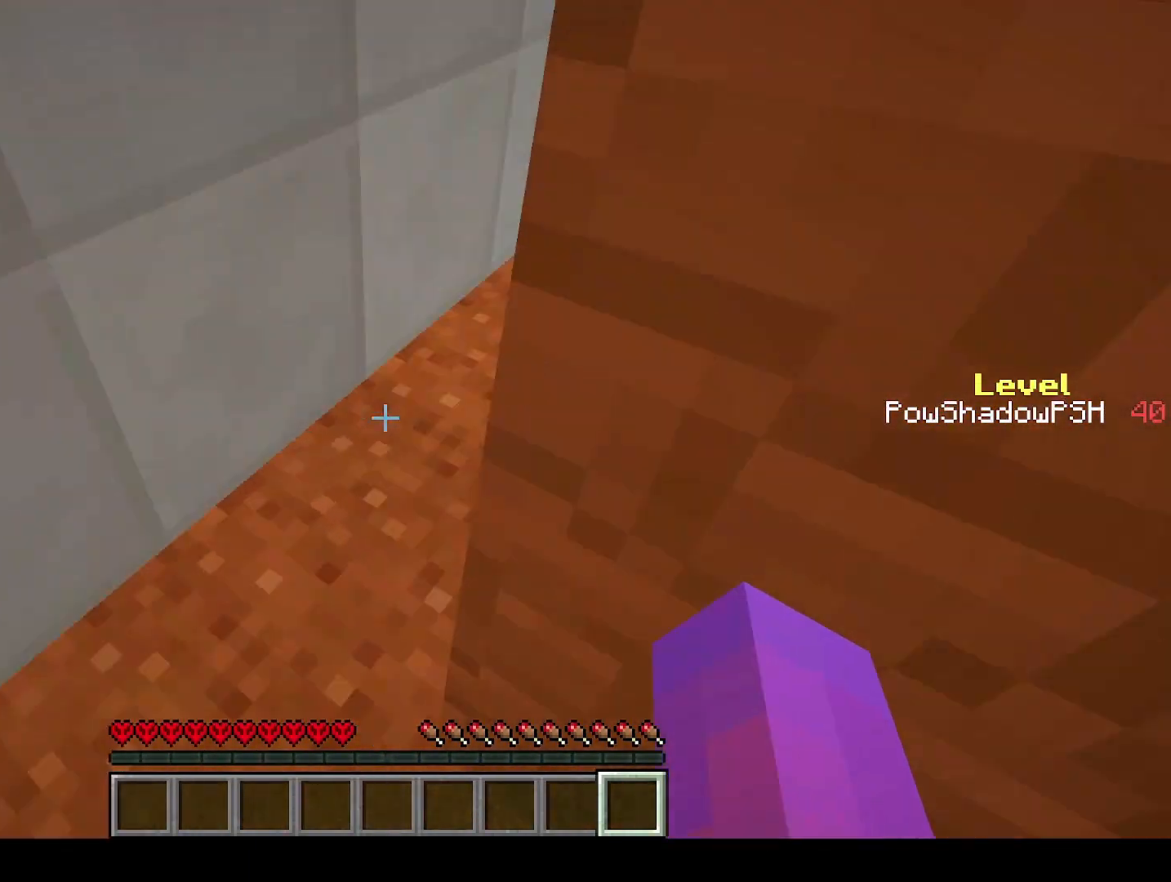
{"keys": ["q", "w"], "events": [[67, "space", "up"], [167, "space", "down"], [233, "space", "up"], [300, "space", "down"], [400, "space", "up"]]}
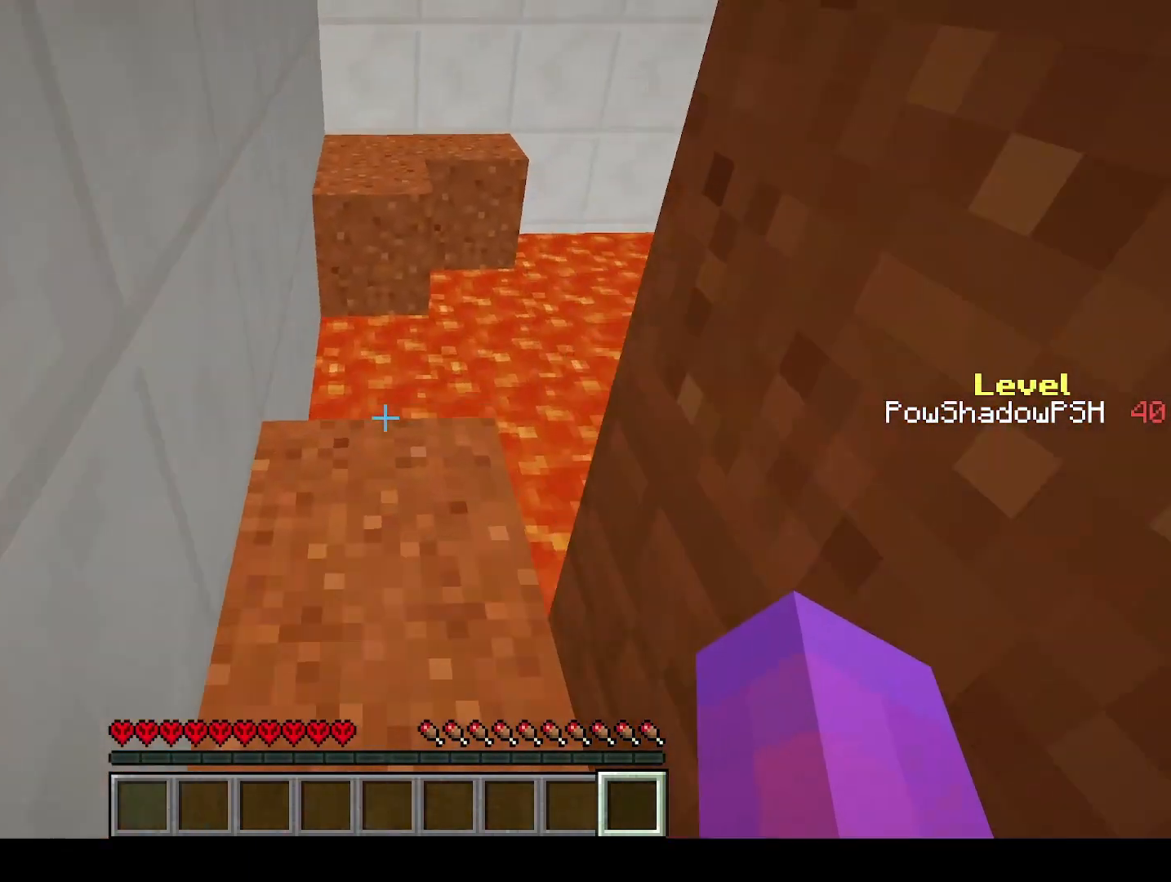
{"keys": ["q", "space", "w"], "events": [[333, "space", "down"]]}
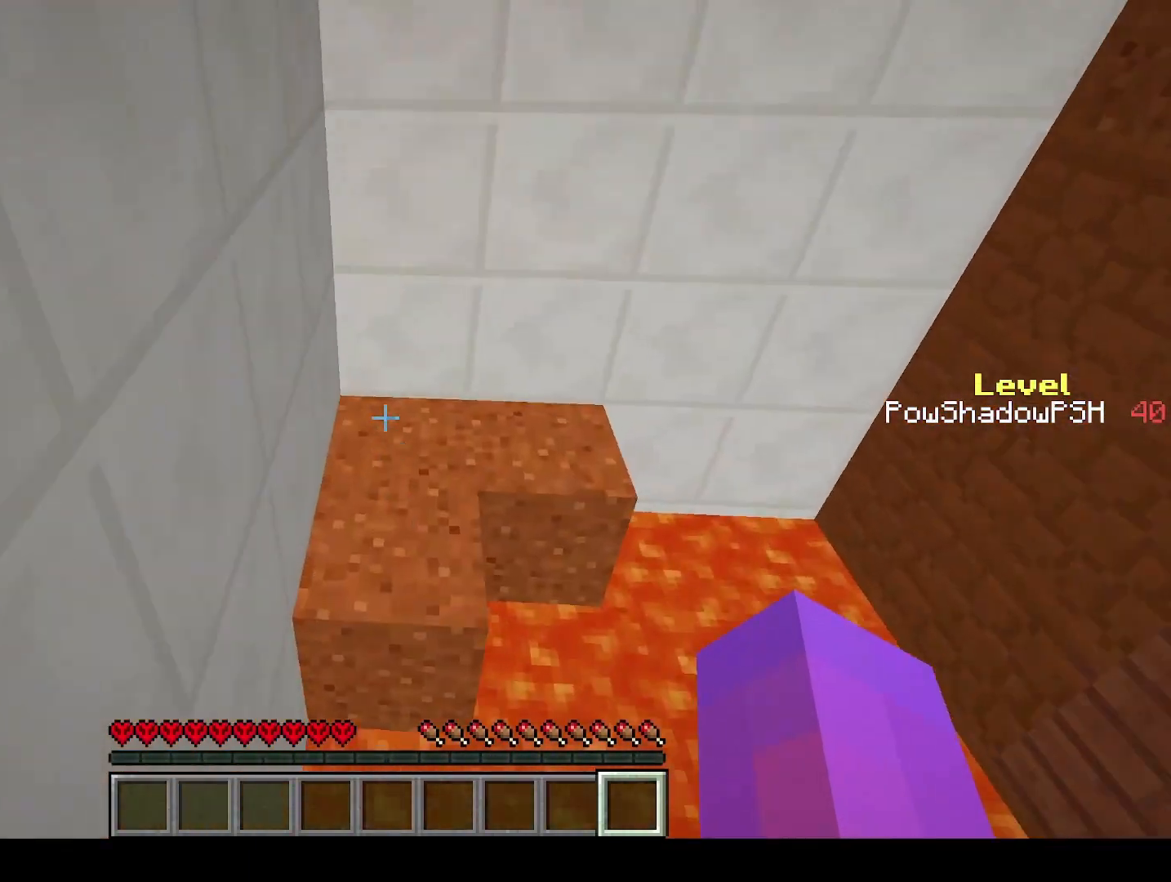
{"keys": ["a"], "events": [[33, "space", "up"], [233, "q", "up"], [267, "w", "up"], [333, "a", "down"]]}